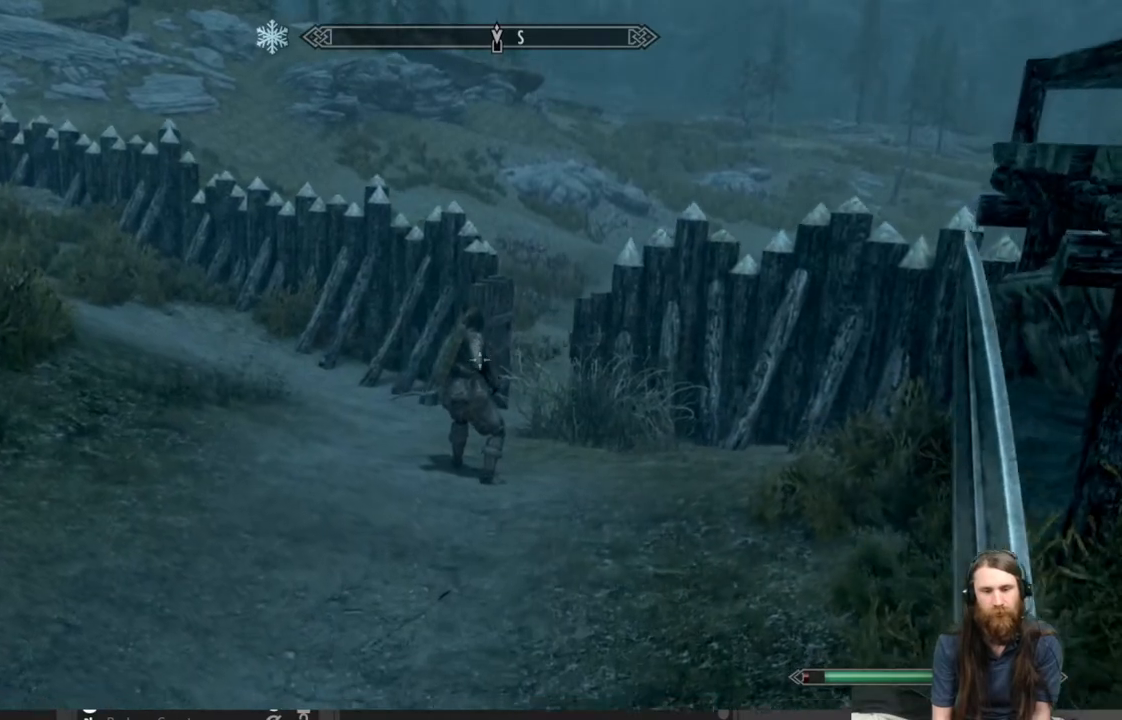
Gameplay with a controller (Xbox layout); each line is a JSON object with the inputs held at the frame after it. "events" lists button and stick changes between this image and that frame as [ms after this image, input, new state], when the widget could be followed in between.
{"buttons": ["A"], "left_stick": "up", "right_stick": "center", "events": [[483, "A", "down"]]}
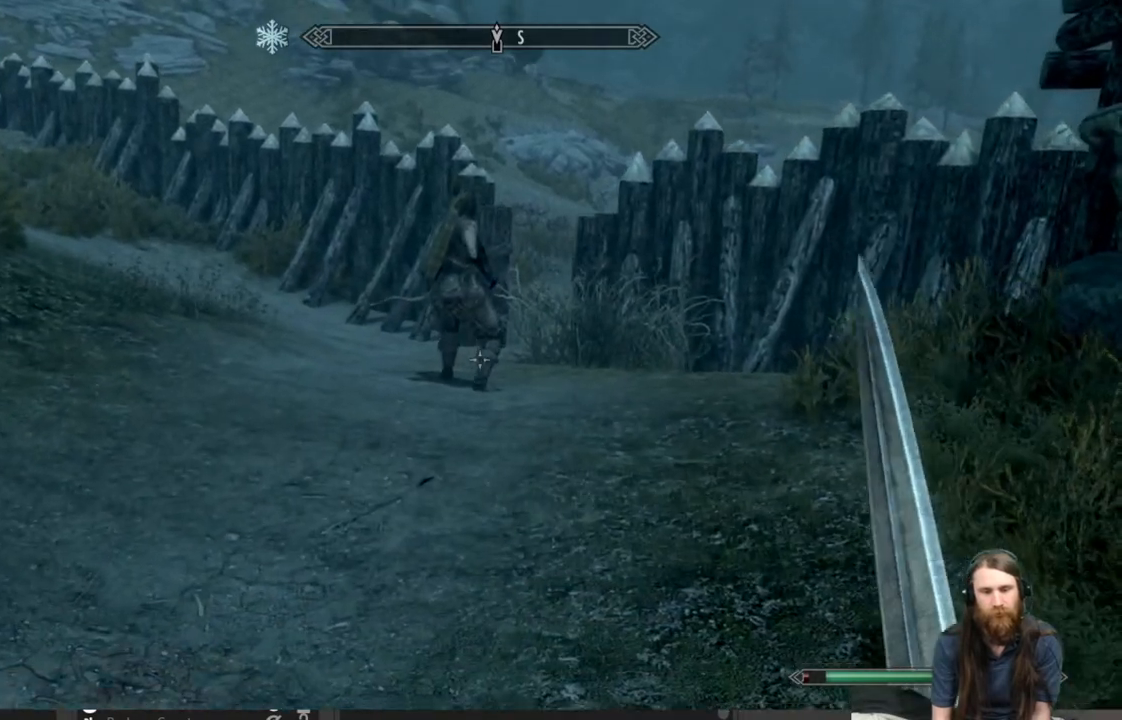
{"buttons": [], "left_stick": "up", "right_stick": "center", "events": [[283, "A", "up"]]}
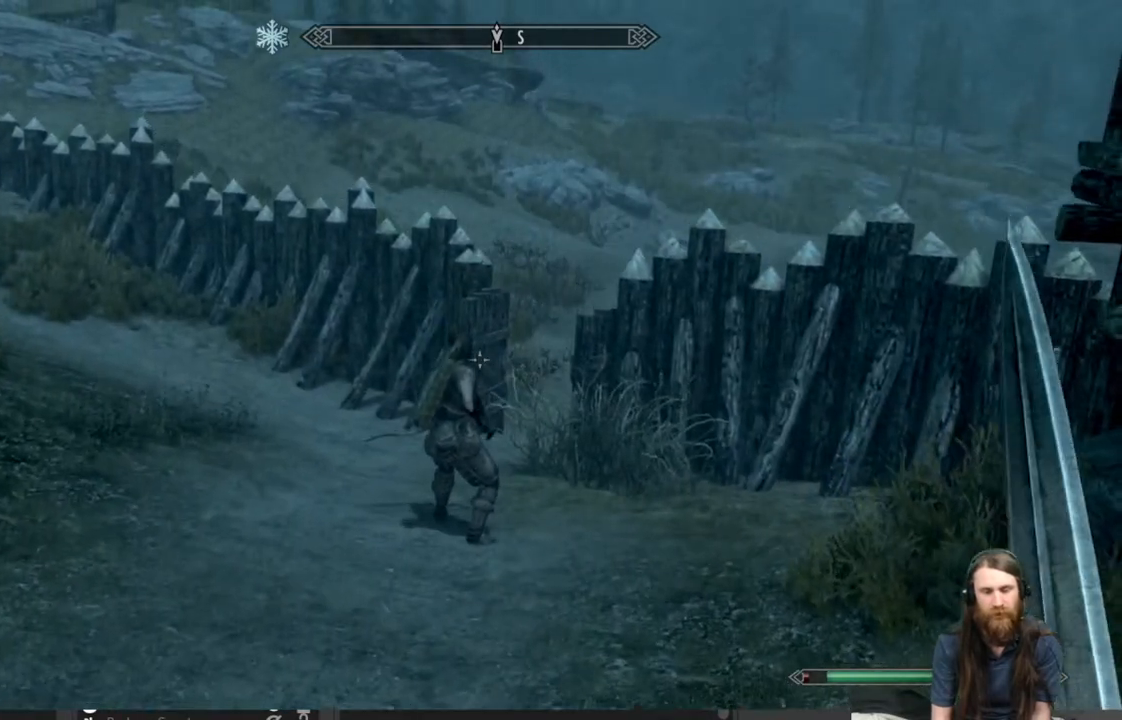
{"buttons": [], "left_stick": "up", "right_stick": "center", "events": []}
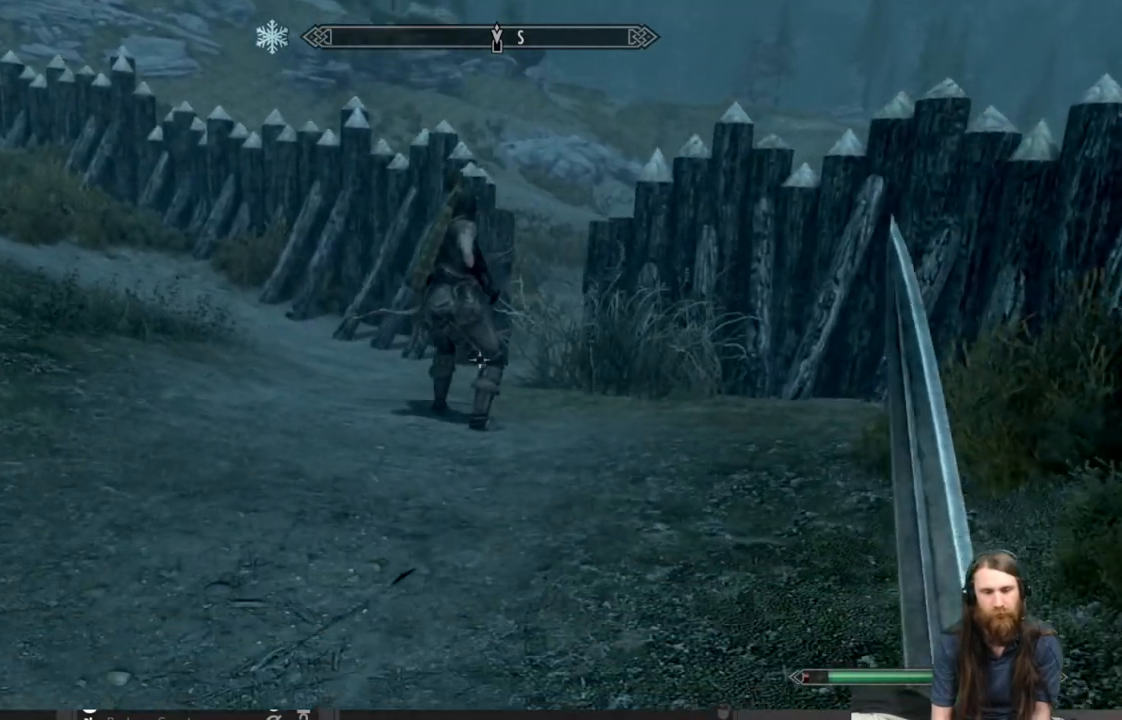
{"buttons": ["A"], "left_stick": "up", "right_stick": "center", "events": [[200, "A", "down"]]}
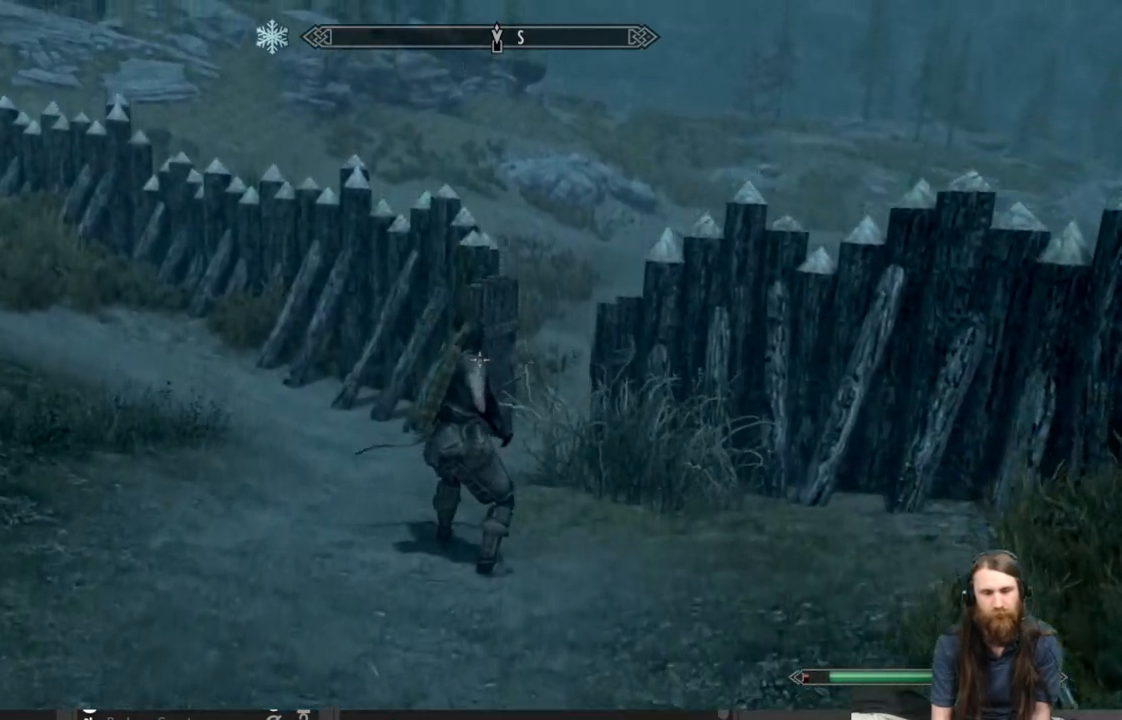
{"buttons": [], "left_stick": "up", "right_stick": "center", "events": [[117, "A", "up"]]}
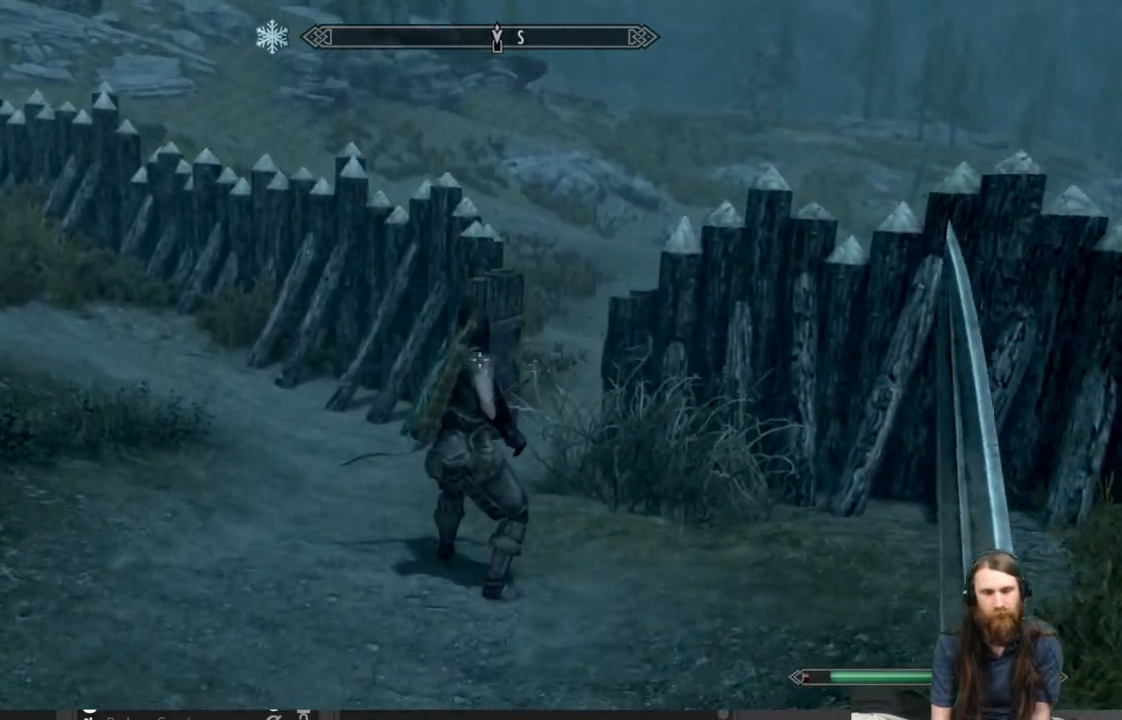
{"buttons": ["A"], "left_stick": "up", "right_stick": "center", "events": [[350, "A", "down"]]}
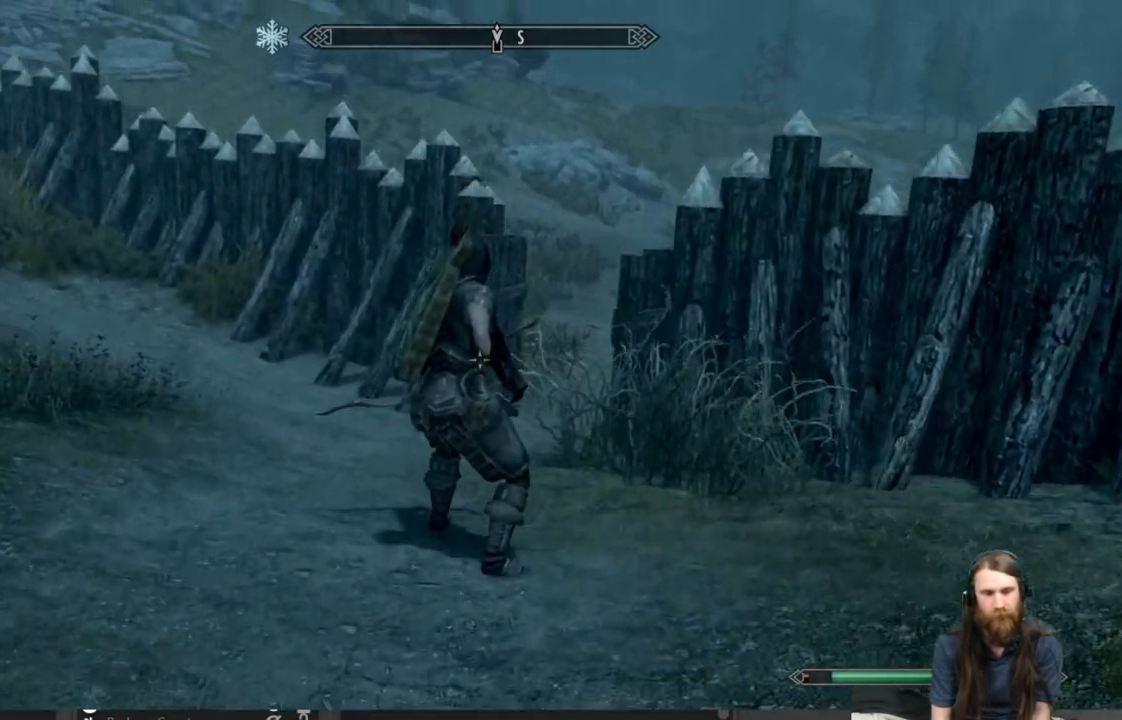
{"buttons": [], "left_stick": "up", "right_stick": "down", "events": [[17, "A", "up"], [150, "right_stick", "down"], [267, "right_stick", "center"], [500, "right_stick", "down"]]}
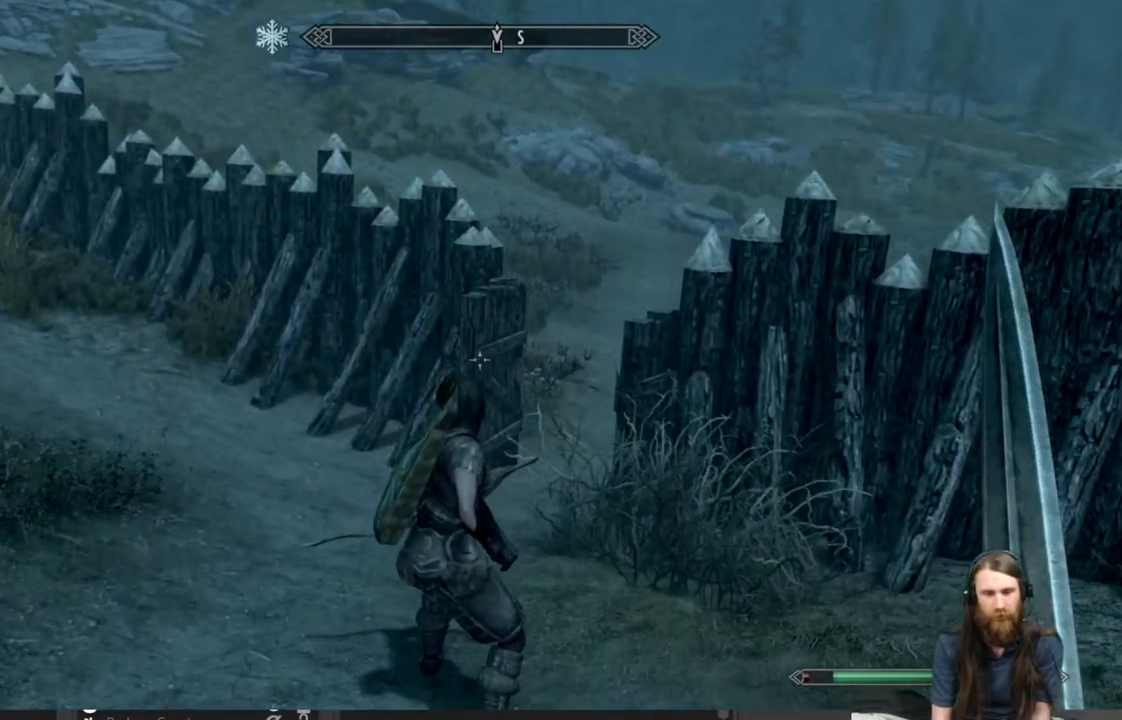
{"buttons": [], "left_stick": "up", "right_stick": "center", "events": [[150, "right_stick", "center"]]}
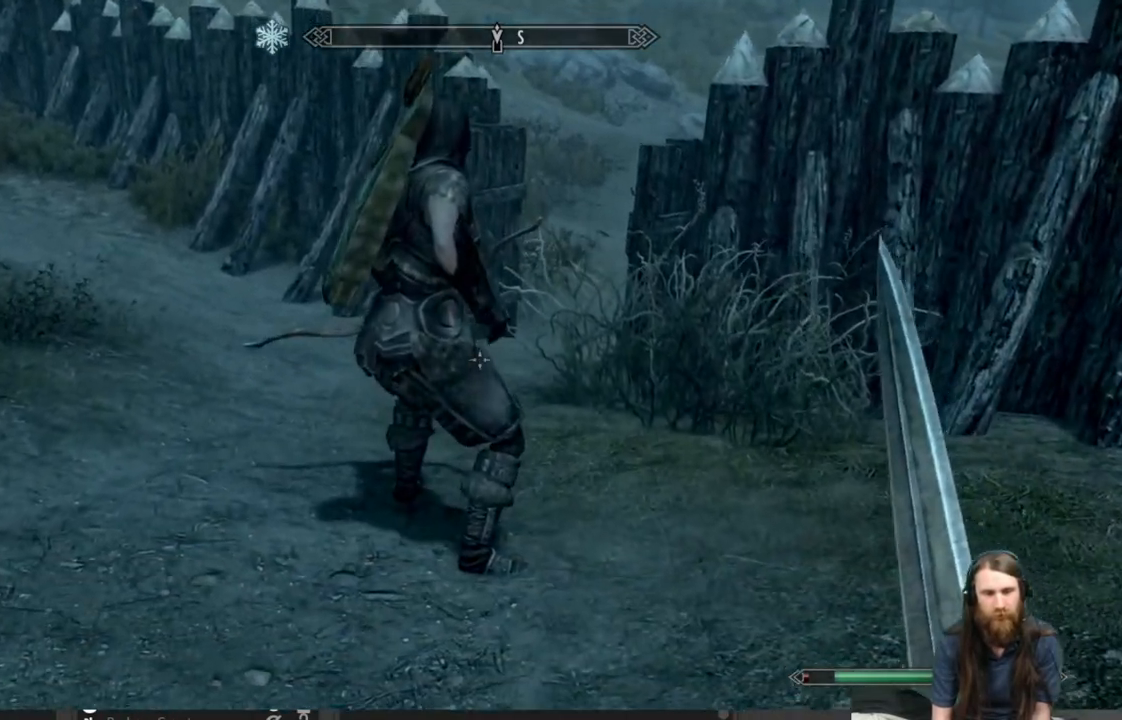
{"buttons": [], "left_stick": "center", "right_stick": "center", "events": [[117, "Y", "down"], [250, "Y", "up"], [367, "left_stick", "center"]]}
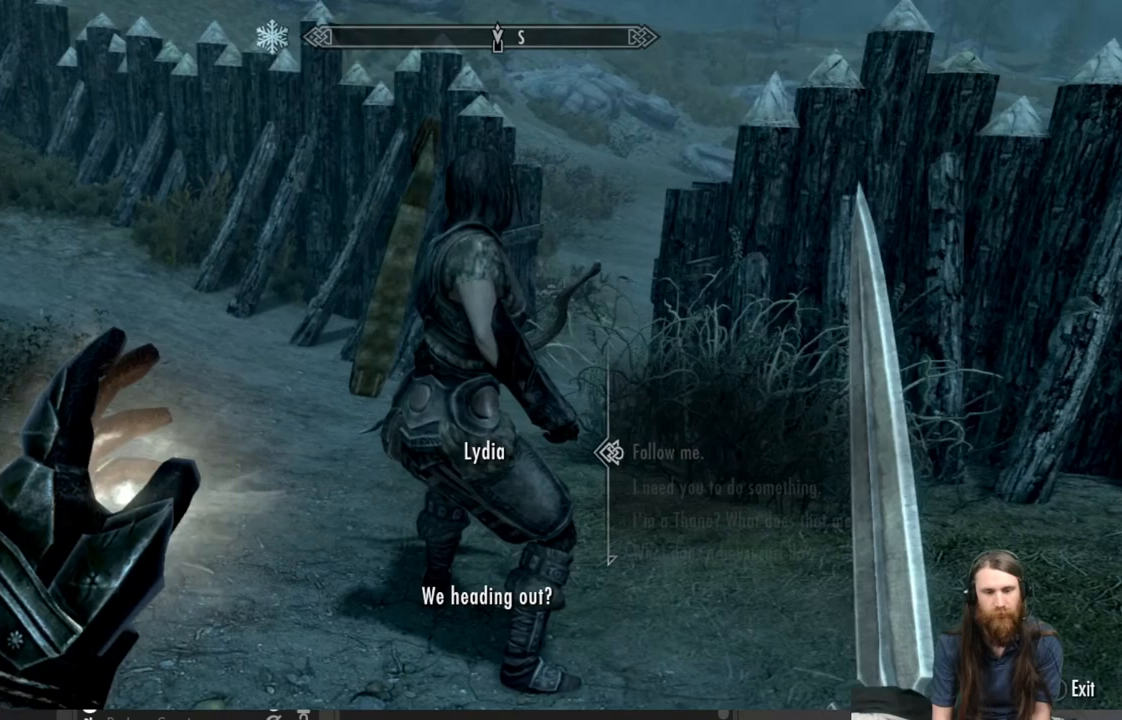
{"buttons": [], "left_stick": "center", "right_stick": "center", "events": []}
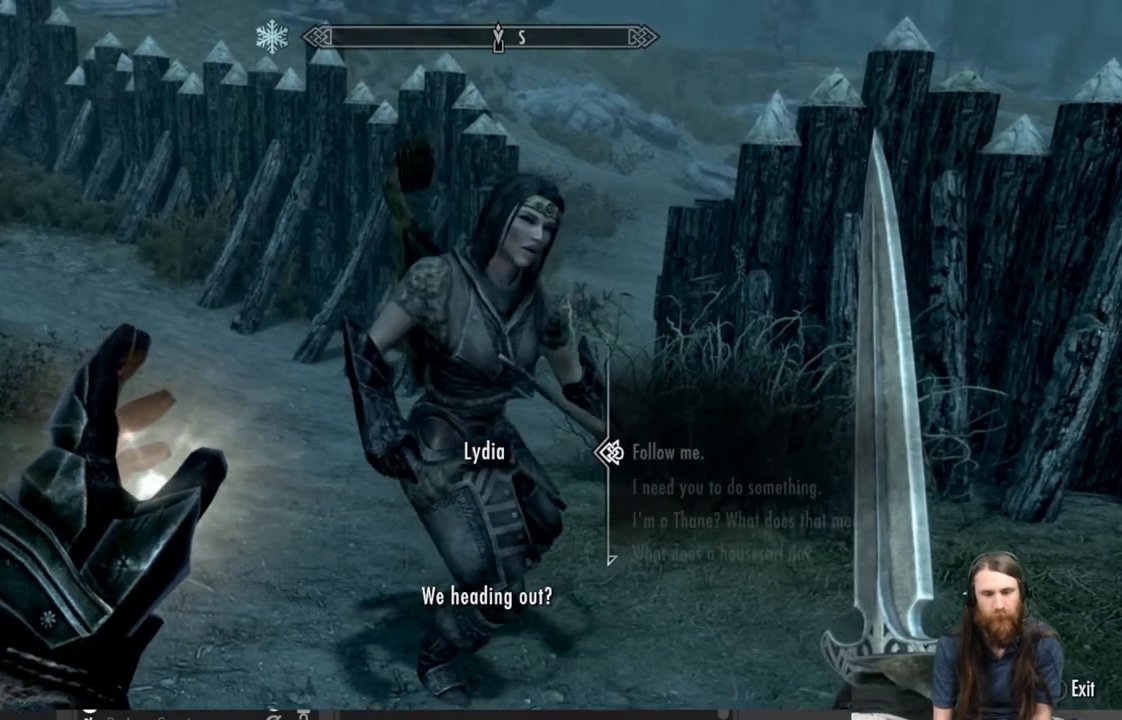
{"buttons": ["DPAD_DOWN"], "left_stick": "center", "right_stick": "center", "events": [[200, "DPAD_DOWN", "down"], [317, "DPAD_DOWN", "up"], [483, "DPAD_DOWN", "down"]]}
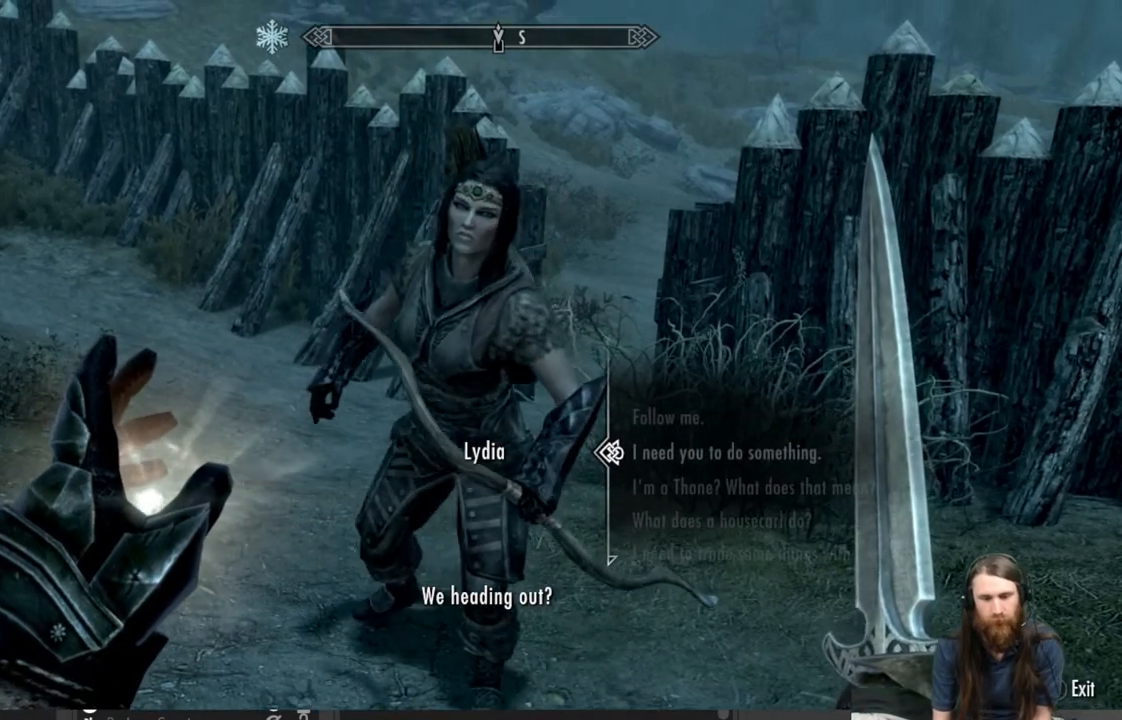
{"buttons": ["DPAD_DOWN"], "left_stick": "center", "right_stick": "center", "events": [[133, "DPAD_DOWN", "up"], [150, "DPAD_DOWN", "down"], [233, "DPAD_DOWN", "up"], [300, "DPAD_DOWN", "down"], [417, "DPAD_DOWN", "up"], [500, "DPAD_DOWN", "down"]]}
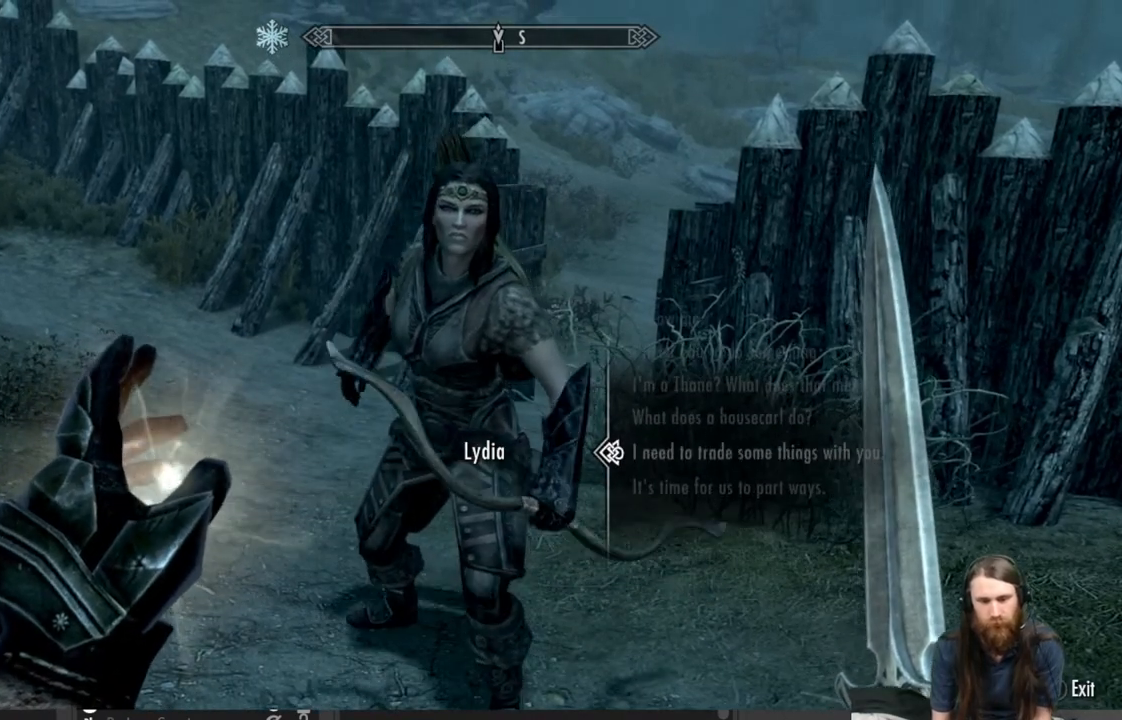
{"buttons": [], "left_stick": "center", "right_stick": "center", "events": [[117, "DPAD_DOWN", "up"], [383, "DPAD_UP", "down"], [500, "DPAD_UP", "up"]]}
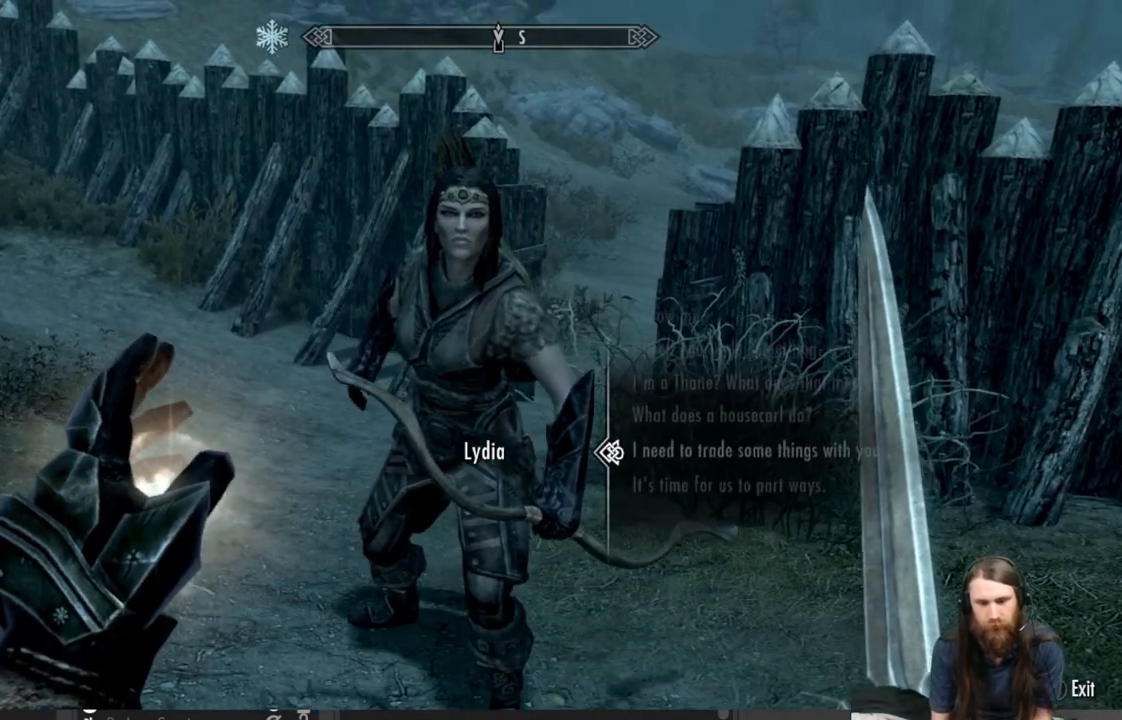
{"buttons": [], "left_stick": "center", "right_stick": "center", "events": []}
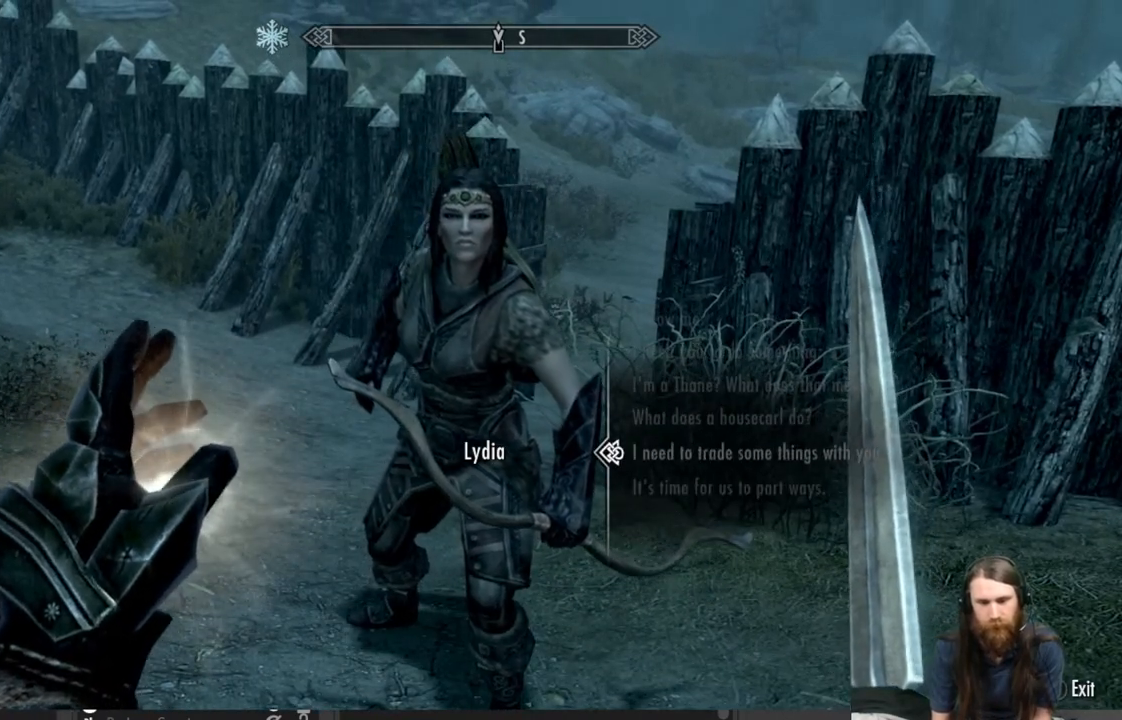
{"buttons": [], "left_stick": "center", "right_stick": "center", "events": [[400, "DPAD_UP", "down"], [467, "DPAD_UP", "up"]]}
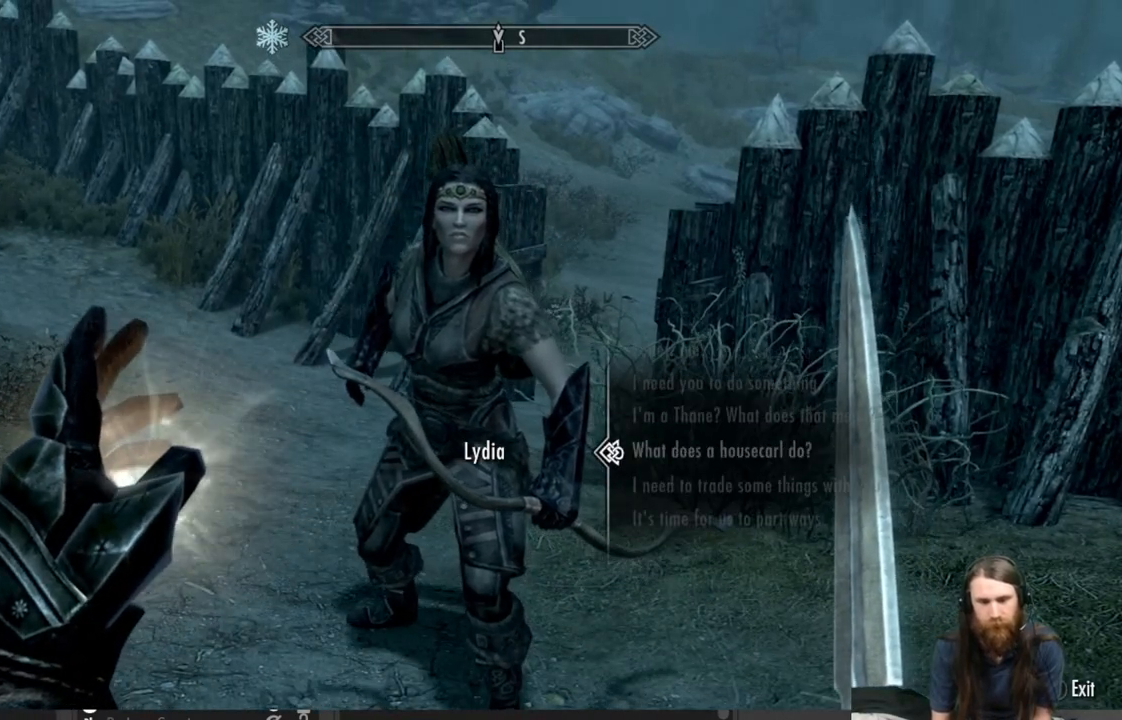
{"buttons": [], "left_stick": "center", "right_stick": "center", "events": [[67, "DPAD_UP", "down"], [150, "DPAD_UP", "up"], [217, "DPAD_UP", "down"], [267, "DPAD_UP", "up"], [383, "DPAD_UP", "down"], [450, "DPAD_UP", "up"]]}
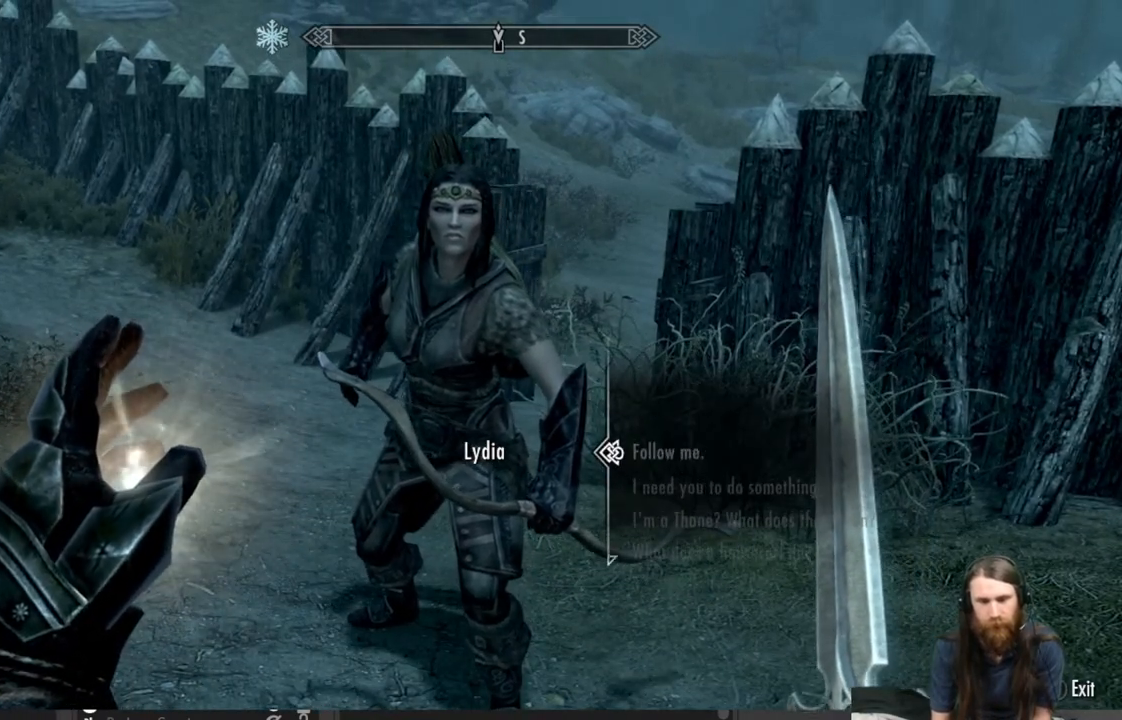
{"buttons": [], "left_stick": "center", "right_stick": "center", "events": [[50, "DPAD_UP", "down"], [150, "DPAD_UP", "up"], [217, "A", "down"], [367, "A", "up"]]}
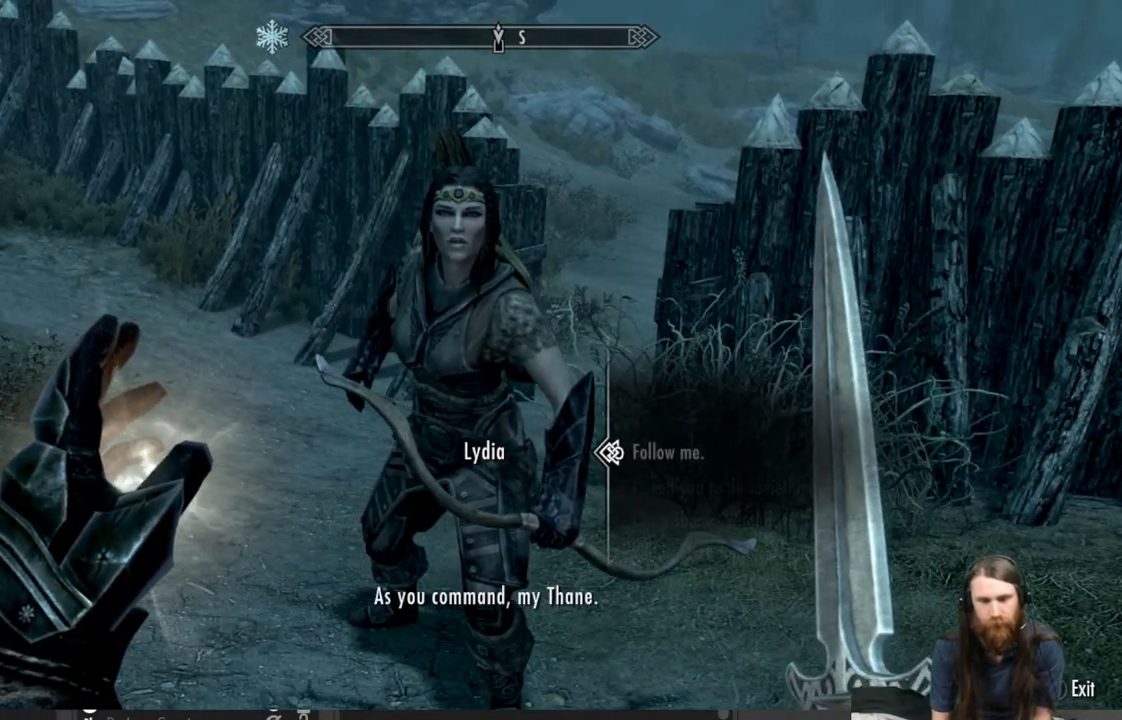
{"buttons": [], "left_stick": "center", "right_stick": "center", "events": [[183, "A", "down"], [367, "A", "up"]]}
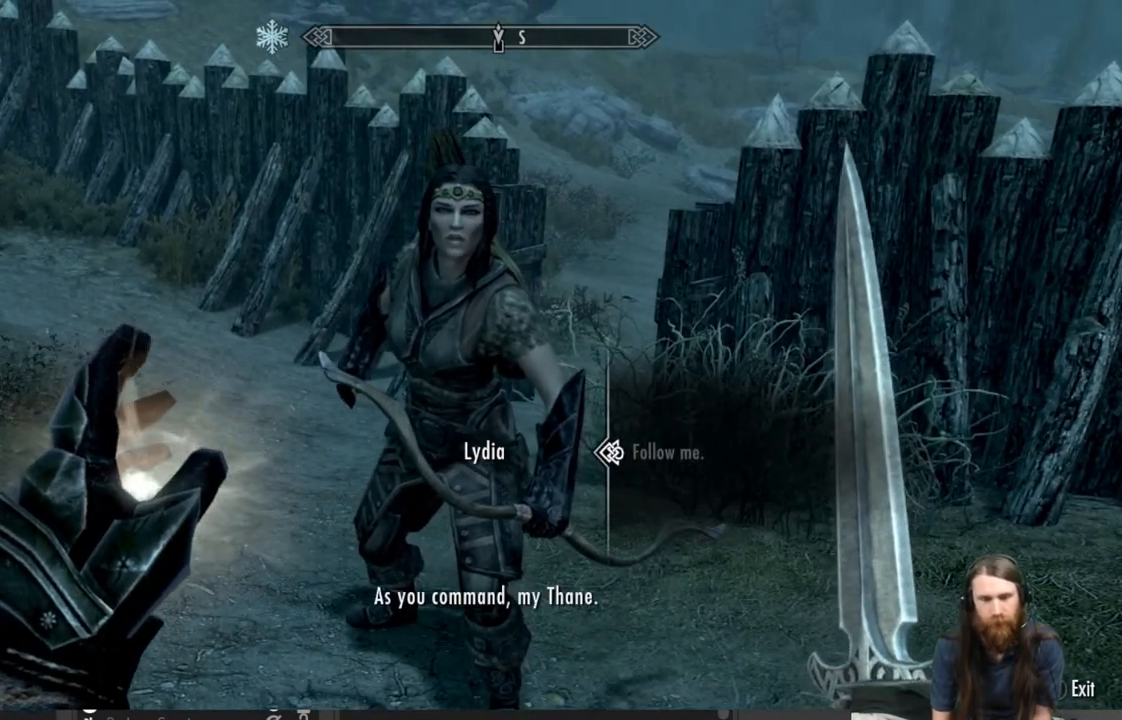
{"buttons": ["A"], "left_stick": "center", "right_stick": "center", "events": [[500, "A", "down"]]}
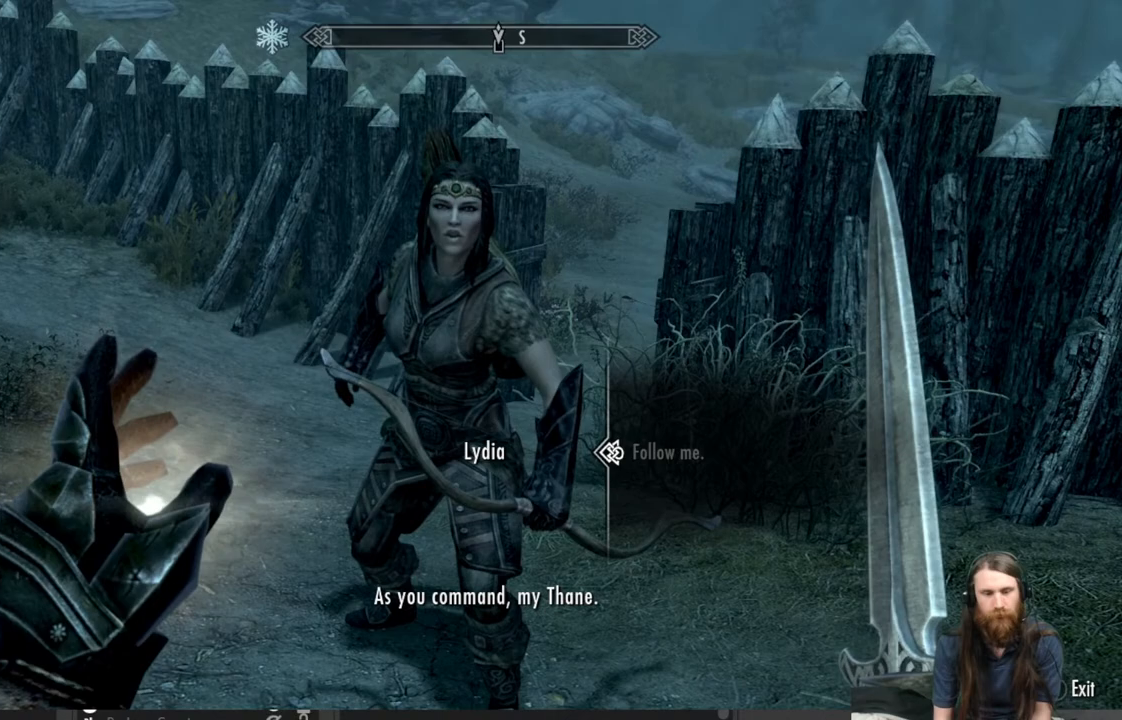
{"buttons": [], "left_stick": "center", "right_stick": "center", "events": [[150, "A", "up"]]}
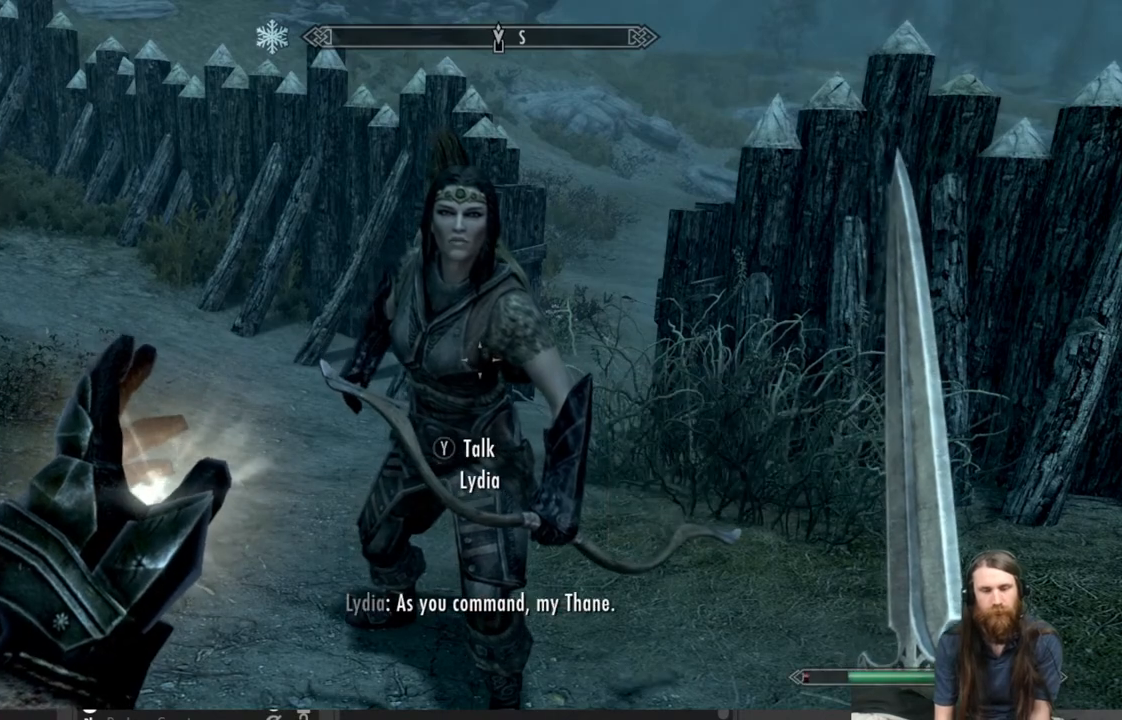
{"buttons": [], "left_stick": "center", "right_stick": "center", "events": [[100, "Y", "down"], [283, "Y", "up"]]}
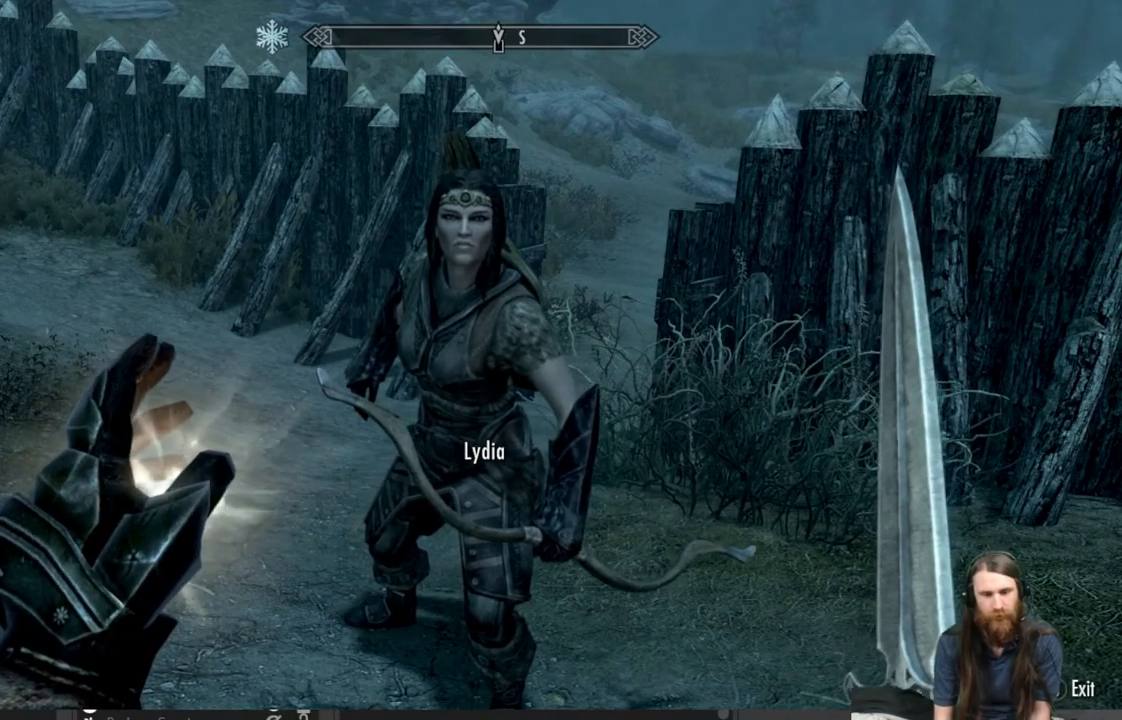
{"buttons": [], "left_stick": "center", "right_stick": "center", "events": []}
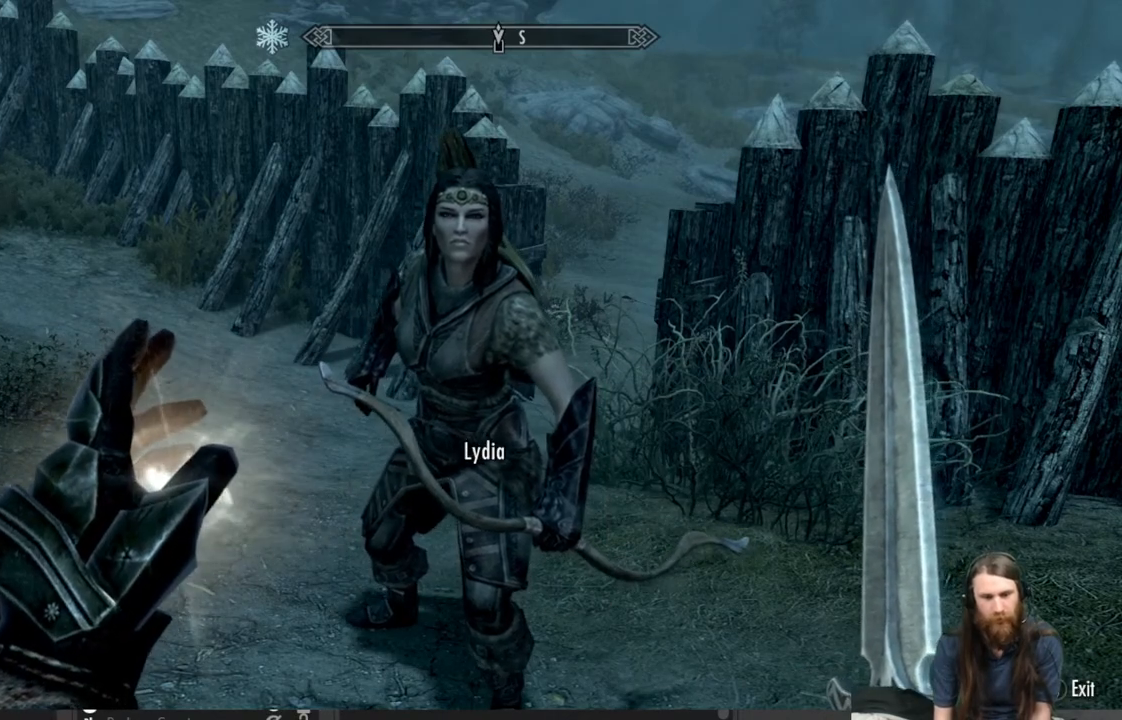
{"buttons": [], "left_stick": "center", "right_stick": "center", "events": []}
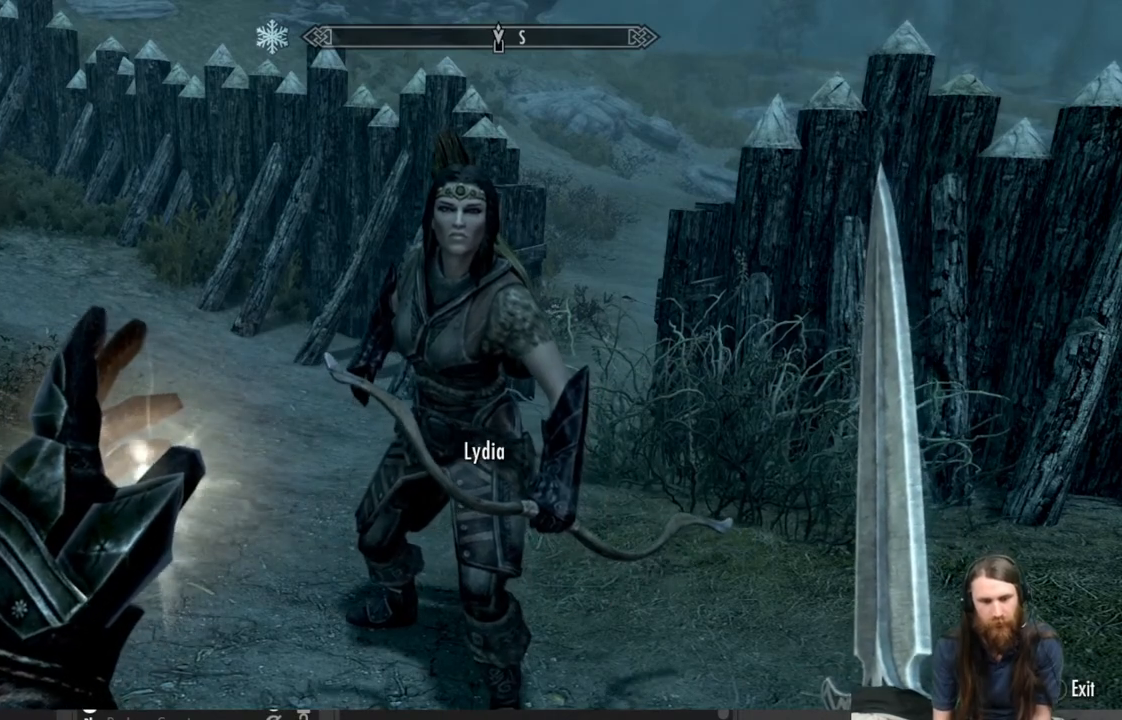
{"buttons": [], "left_stick": "center", "right_stick": "center", "events": [[100, "DPAD_DOWN", "down"], [250, "DPAD_DOWN", "up"]]}
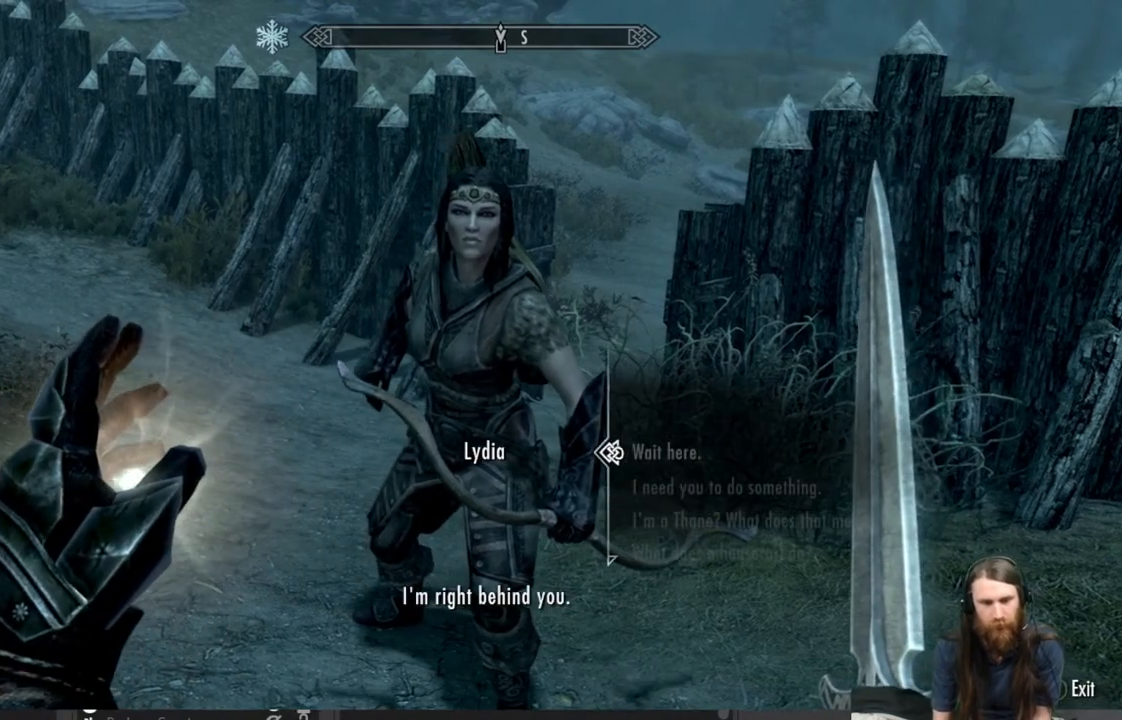
{"buttons": [], "left_stick": "center", "right_stick": "center", "events": [[200, "DPAD_DOWN", "down"], [300, "DPAD_DOWN", "up"], [367, "DPAD_DOWN", "down"], [483, "DPAD_DOWN", "up"]]}
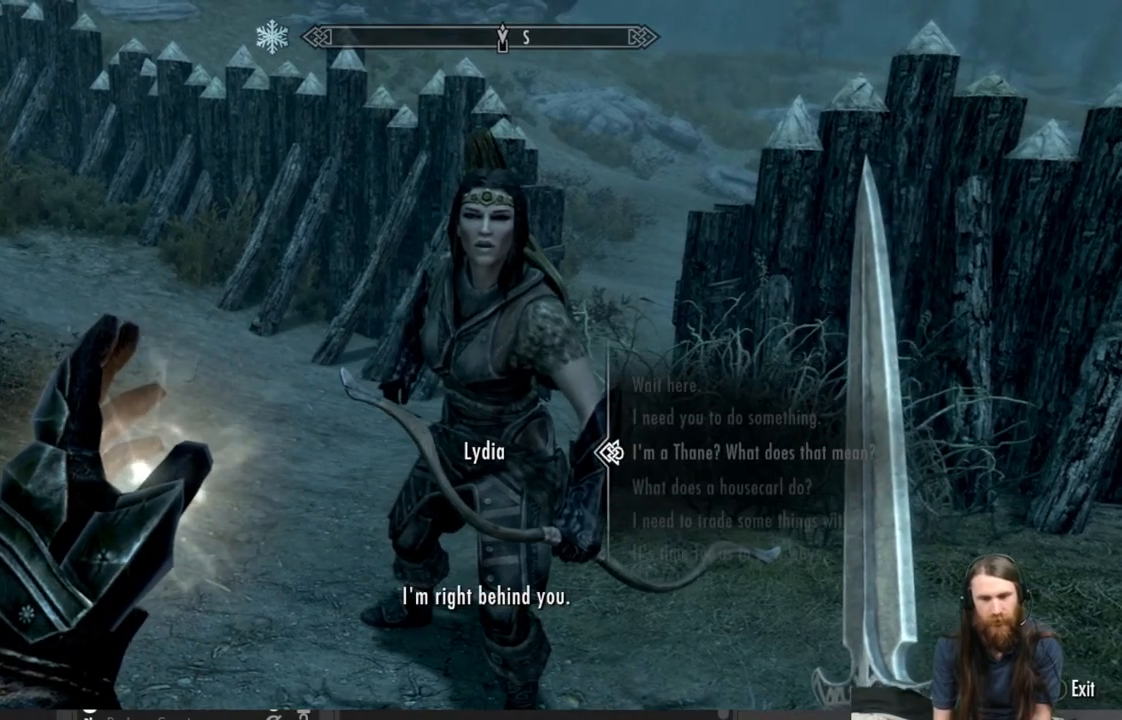
{"buttons": ["DPAD_DOWN"], "left_stick": "center", "right_stick": "center", "events": [[183, "DPAD_DOWN", "down"], [317, "DPAD_DOWN", "up"], [400, "DPAD_DOWN", "down"]]}
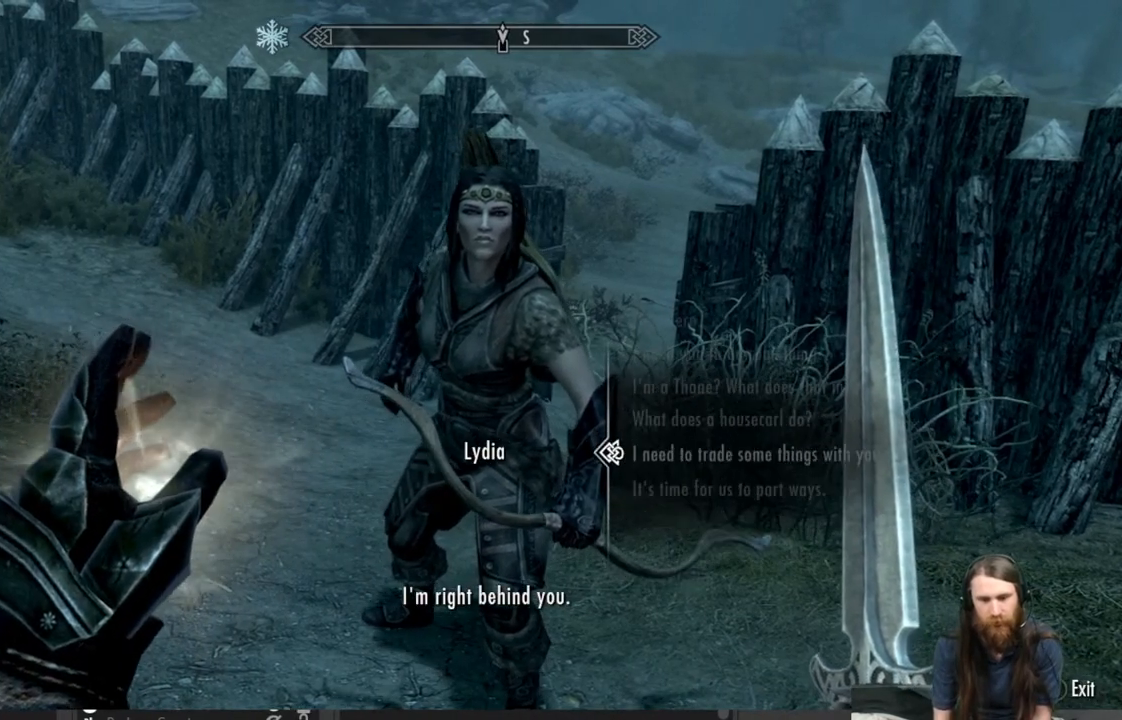
{"buttons": ["DPAD_UP"], "left_stick": "center", "right_stick": "center", "events": [[17, "DPAD_DOWN", "up"], [117, "DPAD_DOWN", "down"], [200, "DPAD_DOWN", "up"], [483, "DPAD_UP", "down"]]}
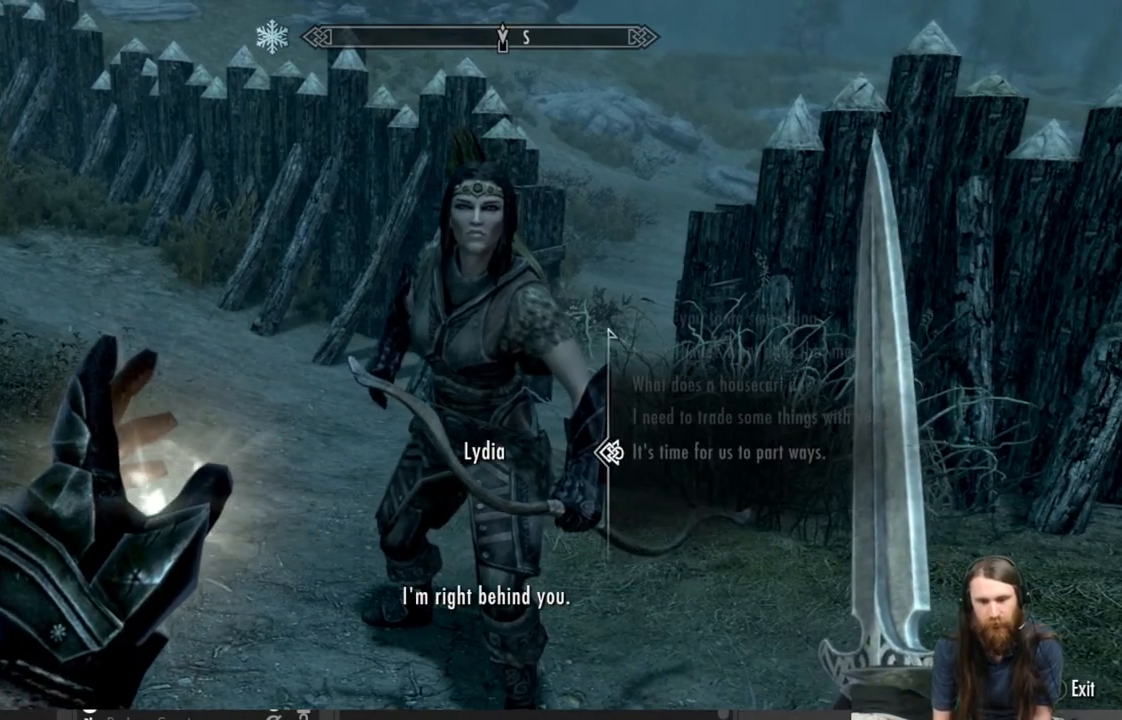
{"buttons": ["A"], "left_stick": "center", "right_stick": "center", "events": [[117, "DPAD_UP", "up"], [483, "A", "down"]]}
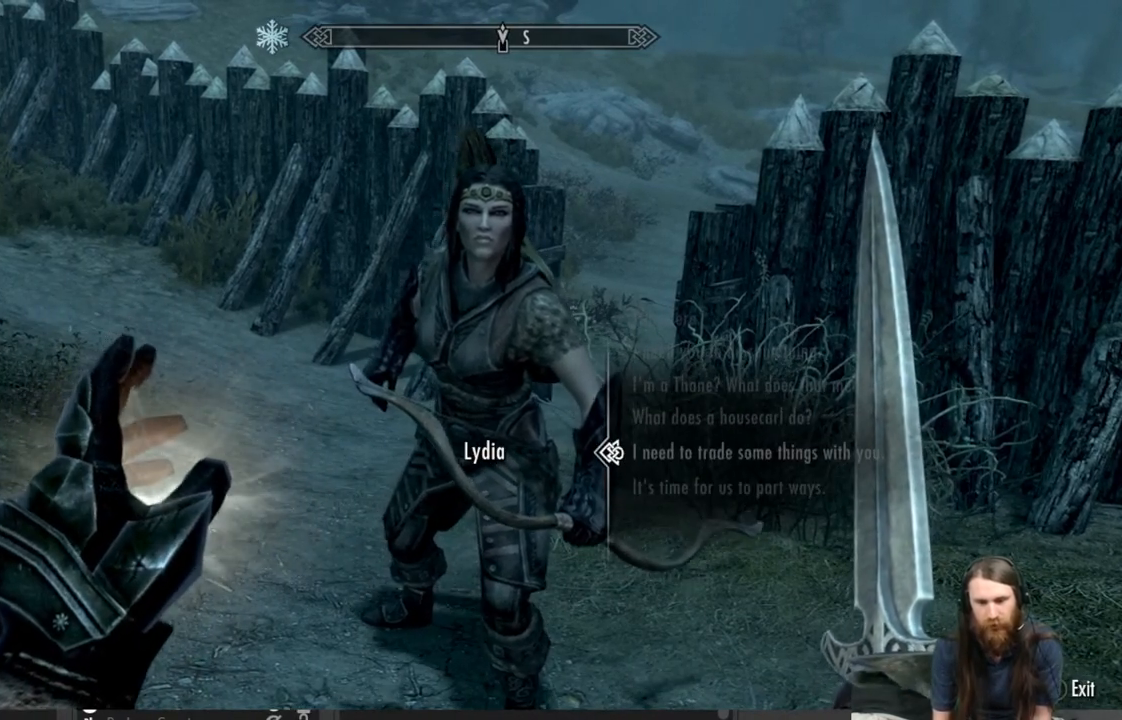
{"buttons": [], "left_stick": "center", "right_stick": "center", "events": [[150, "A", "up"]]}
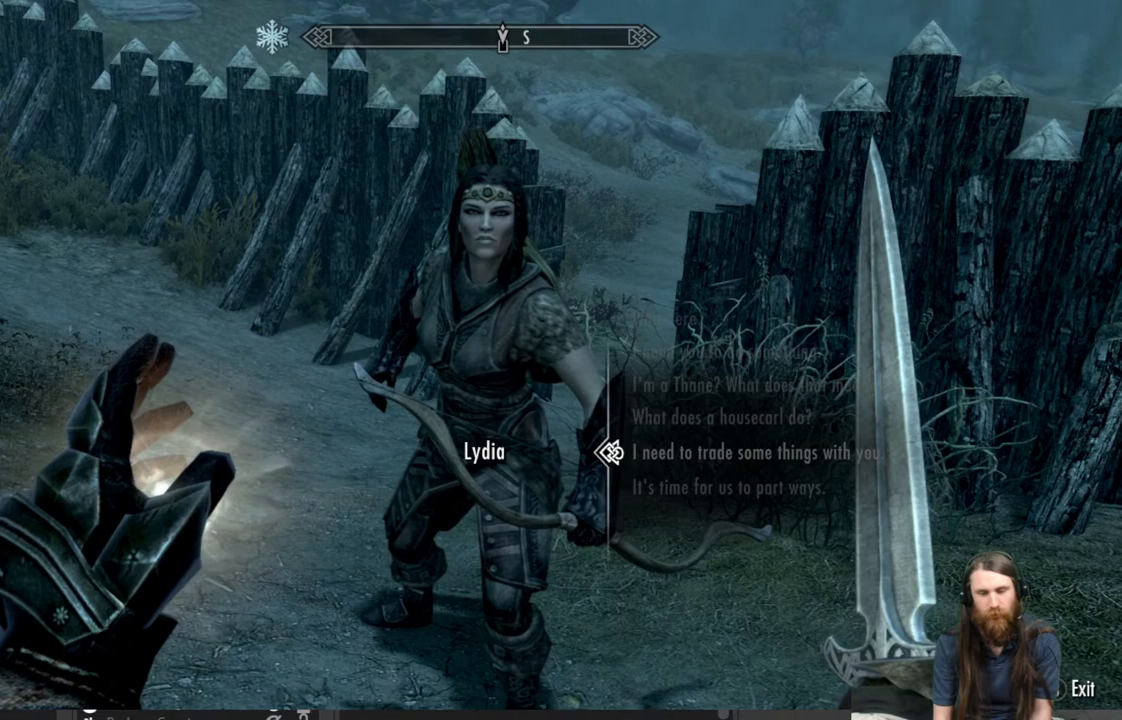
{"buttons": [], "left_stick": "center", "right_stick": "center", "events": []}